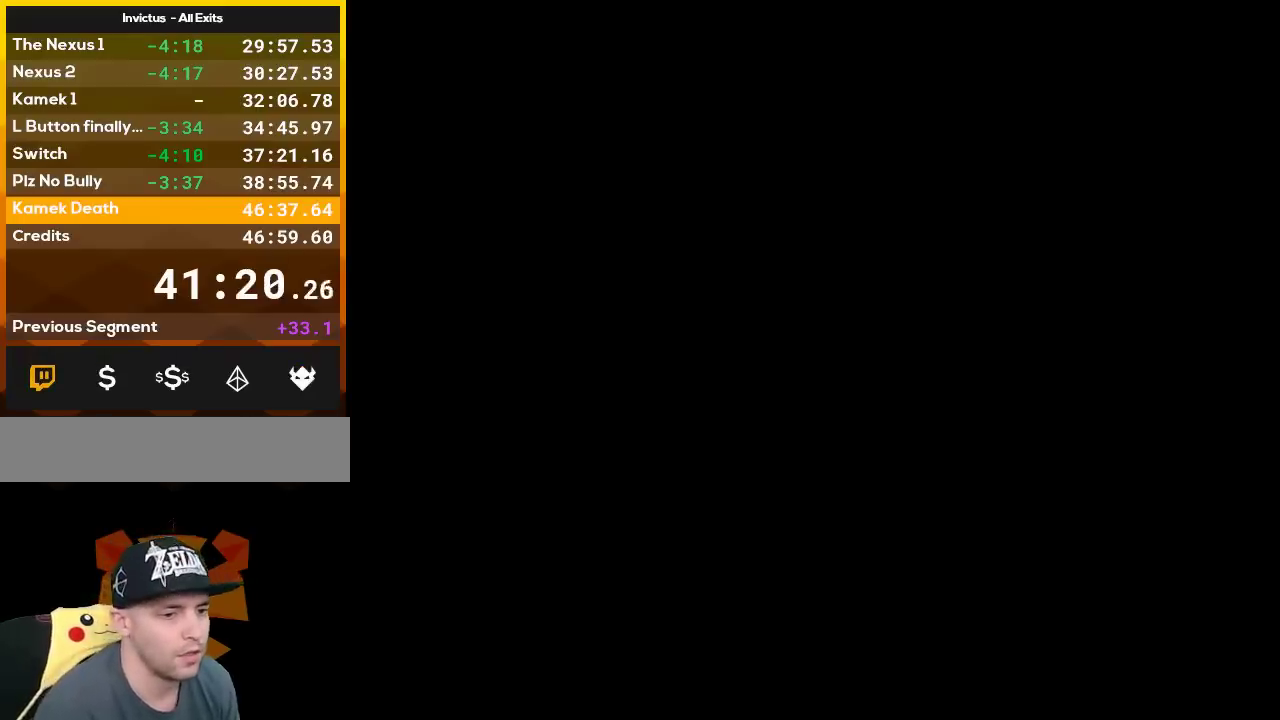
Gameplay with a controller (Nintendo layout); each line is a JSON object with the inputs held at the frame after it. "events" lists button and stick changes between this image and that frame as [ms after this image, input, new state], when the widget could be followed in between. Not read: L3 R3.
{"buttons": [], "events": []}
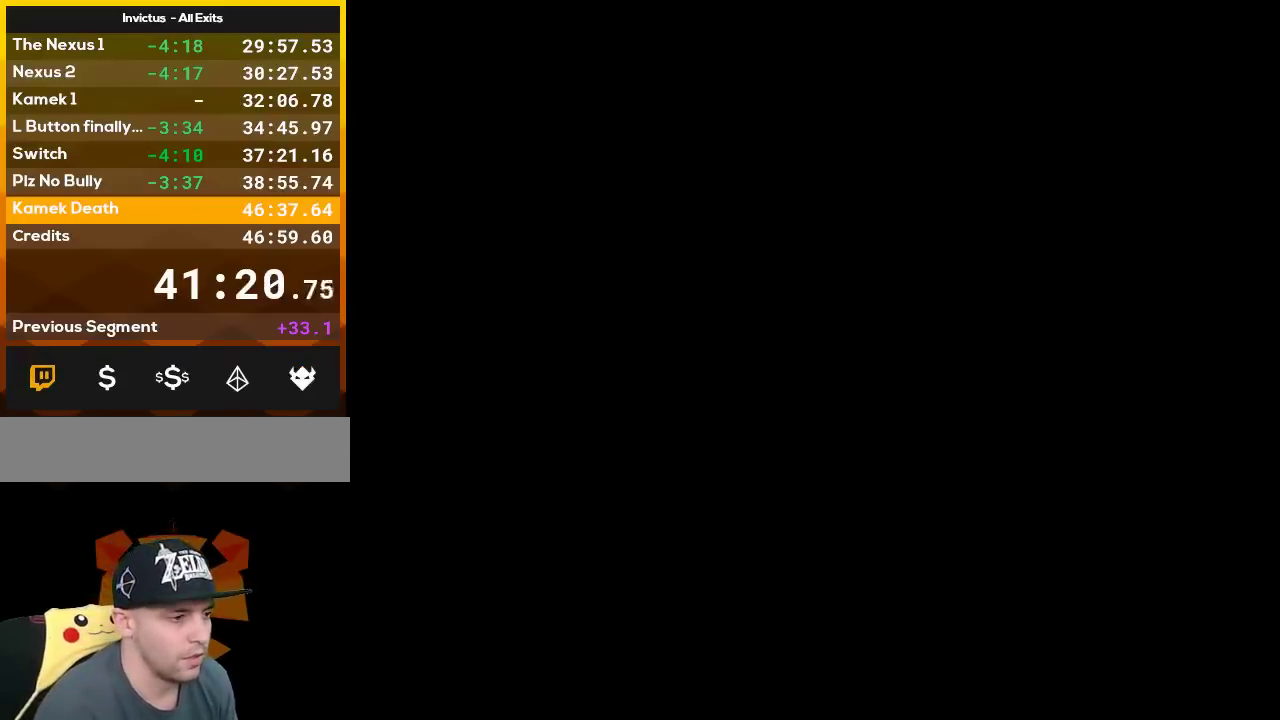
{"buttons": ["B", "Y"], "events": [[133, "B", "down"], [133, "Y", "down"]]}
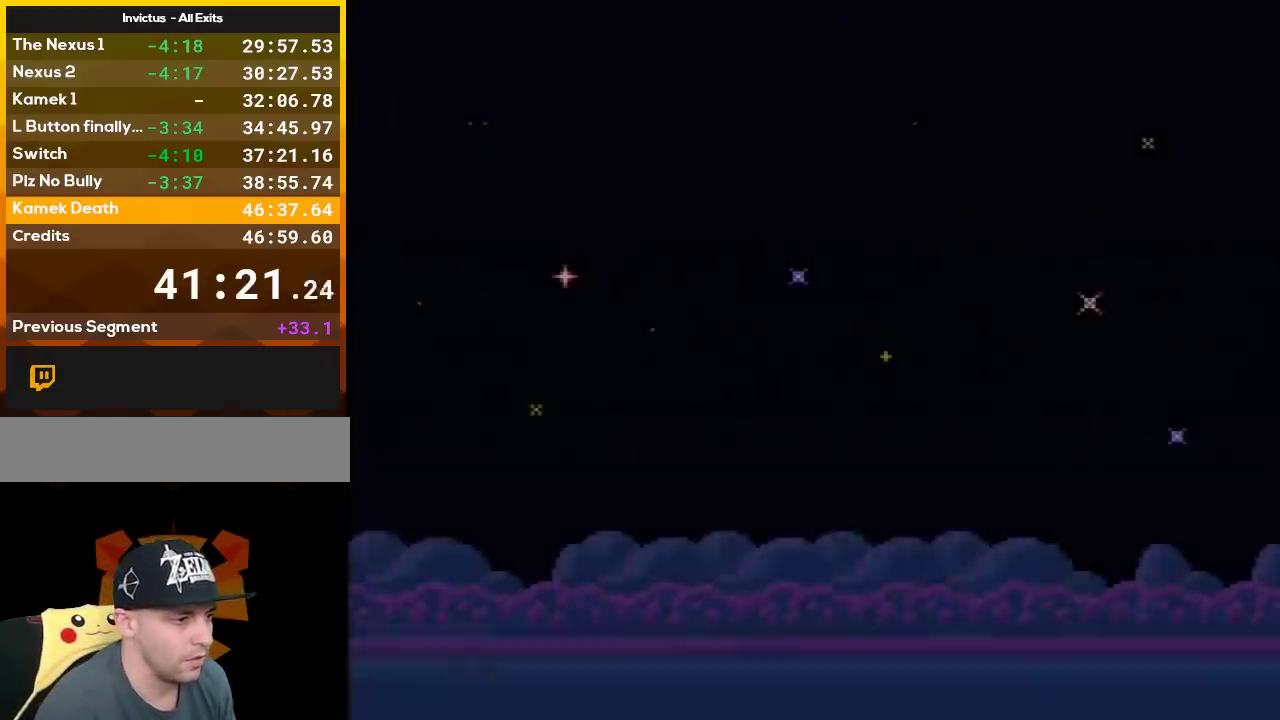
{"buttons": ["B", "Y"], "events": []}
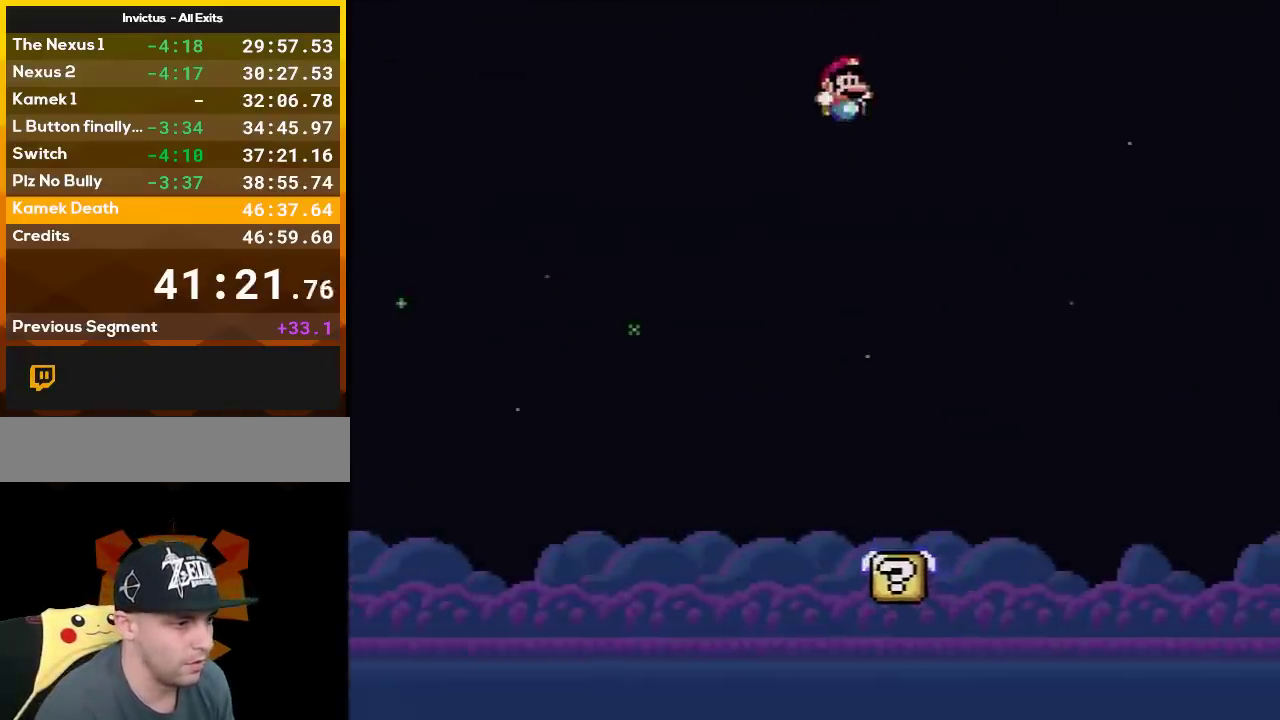
{"buttons": ["Y"], "events": [[167, "B", "up"]]}
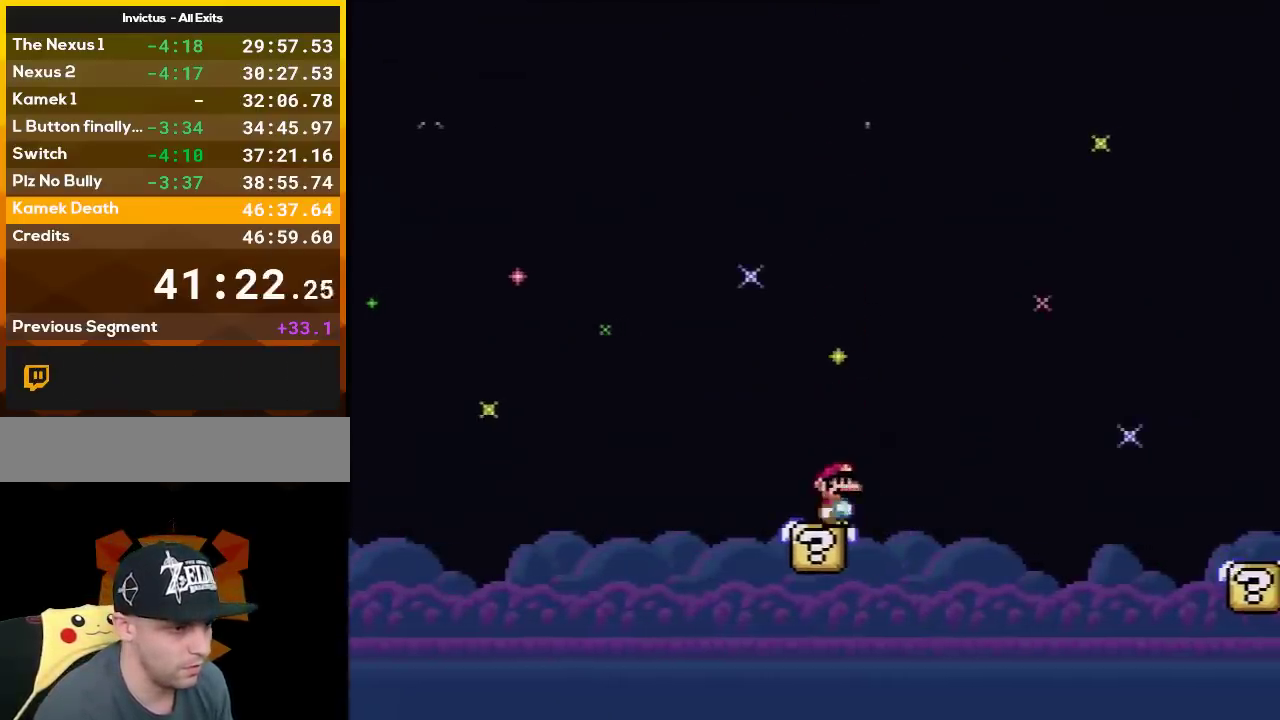
{"buttons": ["B", "Y", "DPAD_RIGHT"], "events": [[50, "DPAD_RIGHT", "down"], [100, "B", "down"]]}
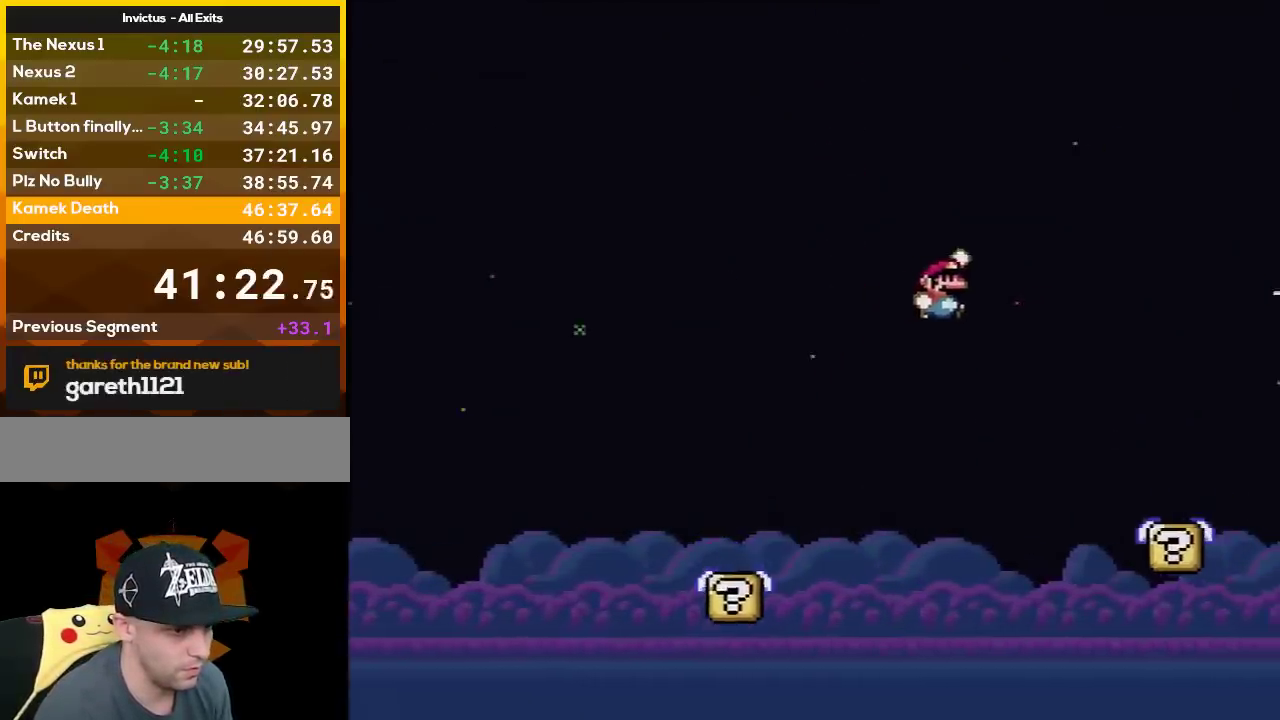
{"buttons": ["Y"], "events": [[133, "B", "up"], [233, "DPAD_RIGHT", "up"], [300, "DPAD_LEFT", "down"], [417, "DPAD_LEFT", "up"]]}
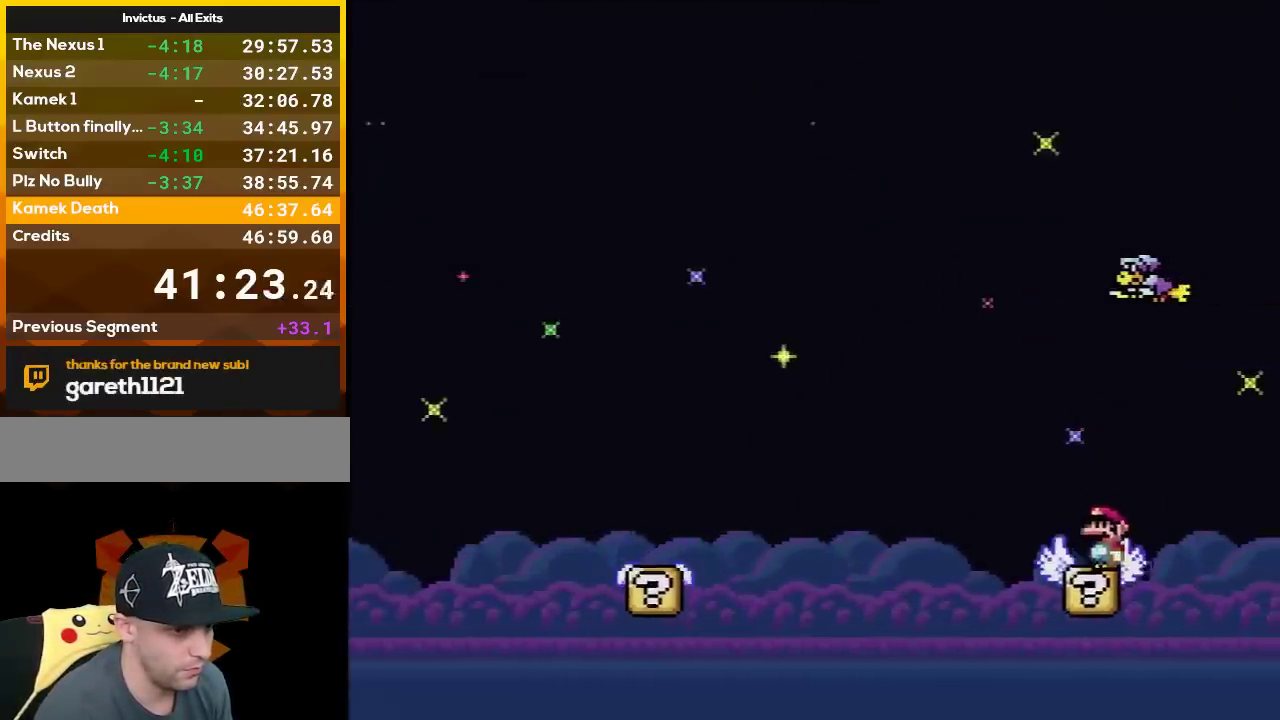
{"buttons": ["Y", "DPAD_DOWN"], "events": [[133, "DPAD_DOWN", "down"], [233, "DPAD_DOWN", "up"], [300, "DPAD_DOWN", "down"], [383, "DPAD_DOWN", "up"], [450, "DPAD_DOWN", "down"]]}
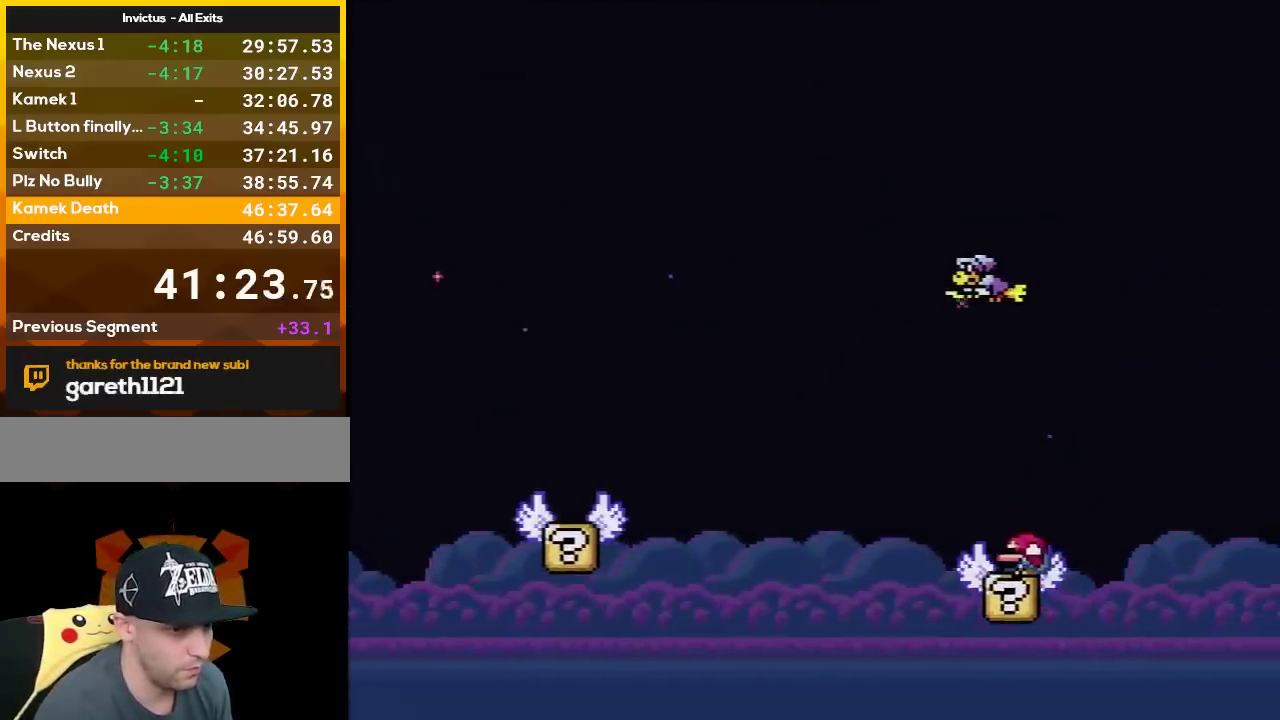
{"buttons": ["Y"], "events": [[83, "DPAD_DOWN", "up"]]}
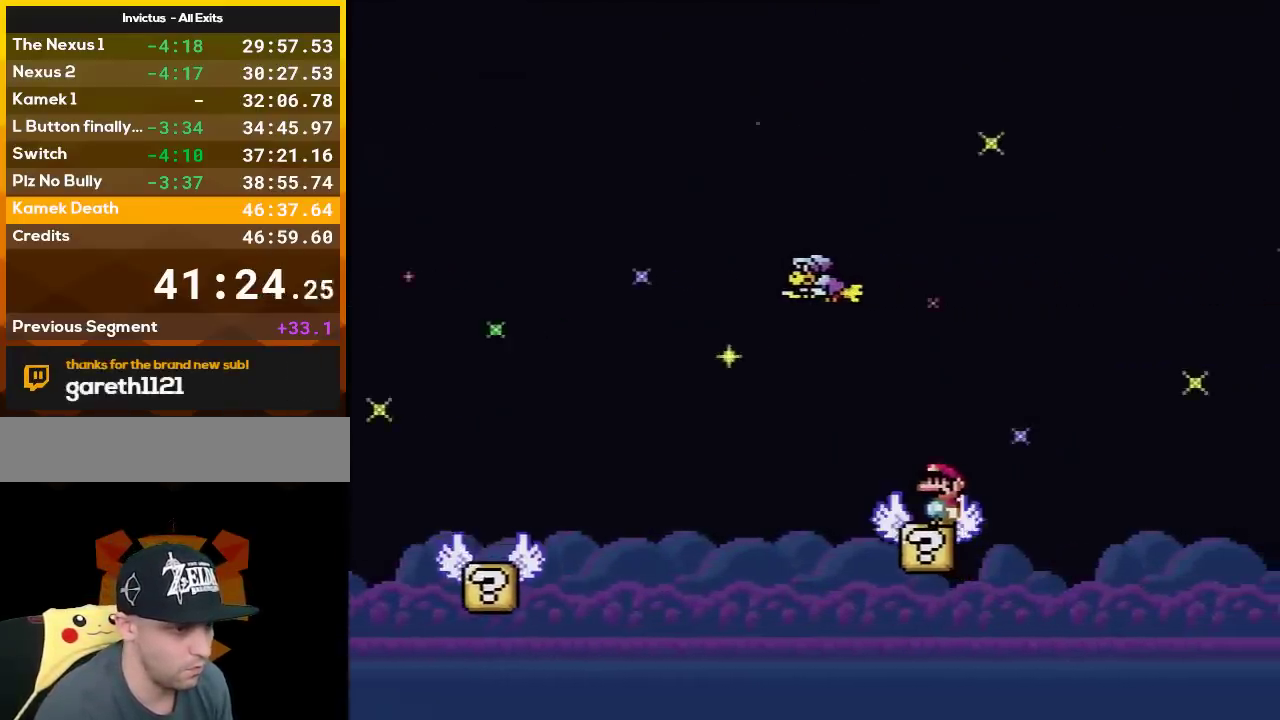
{"buttons": ["Y"], "events": []}
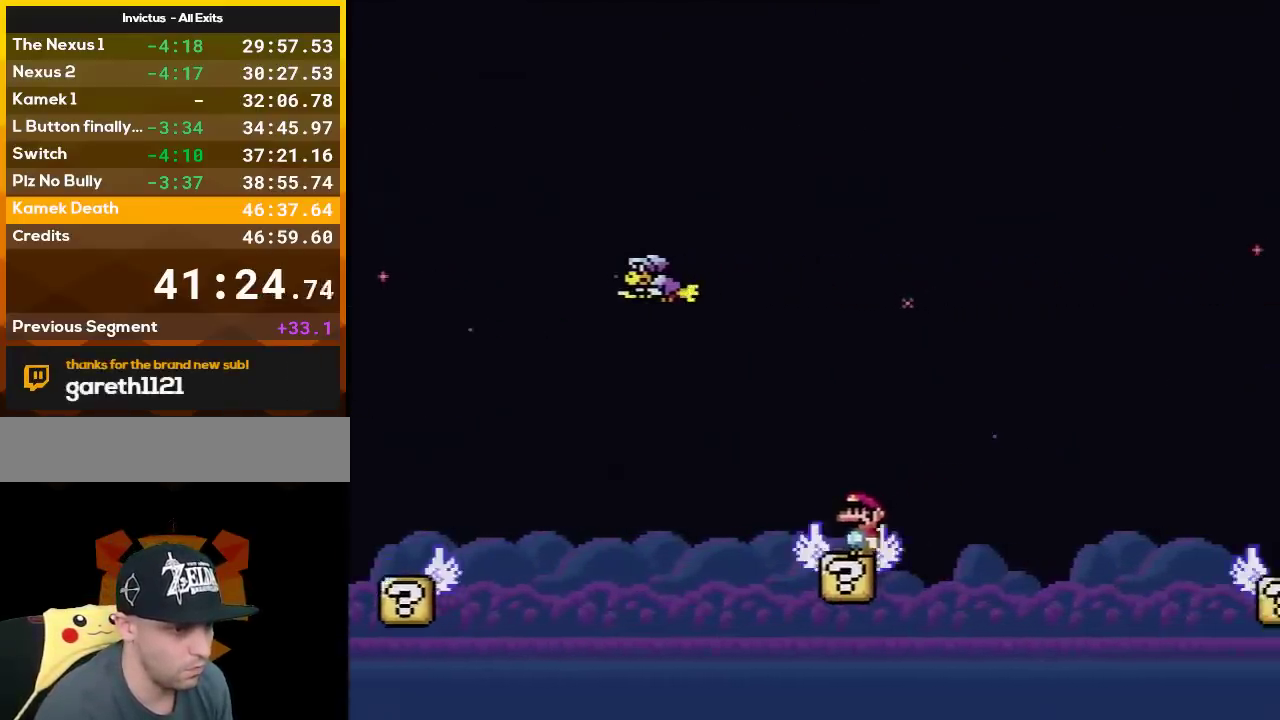
{"buttons": ["B", "Y", "DPAD_RIGHT"], "events": [[200, "DPAD_RIGHT", "down"], [267, "B", "down"]]}
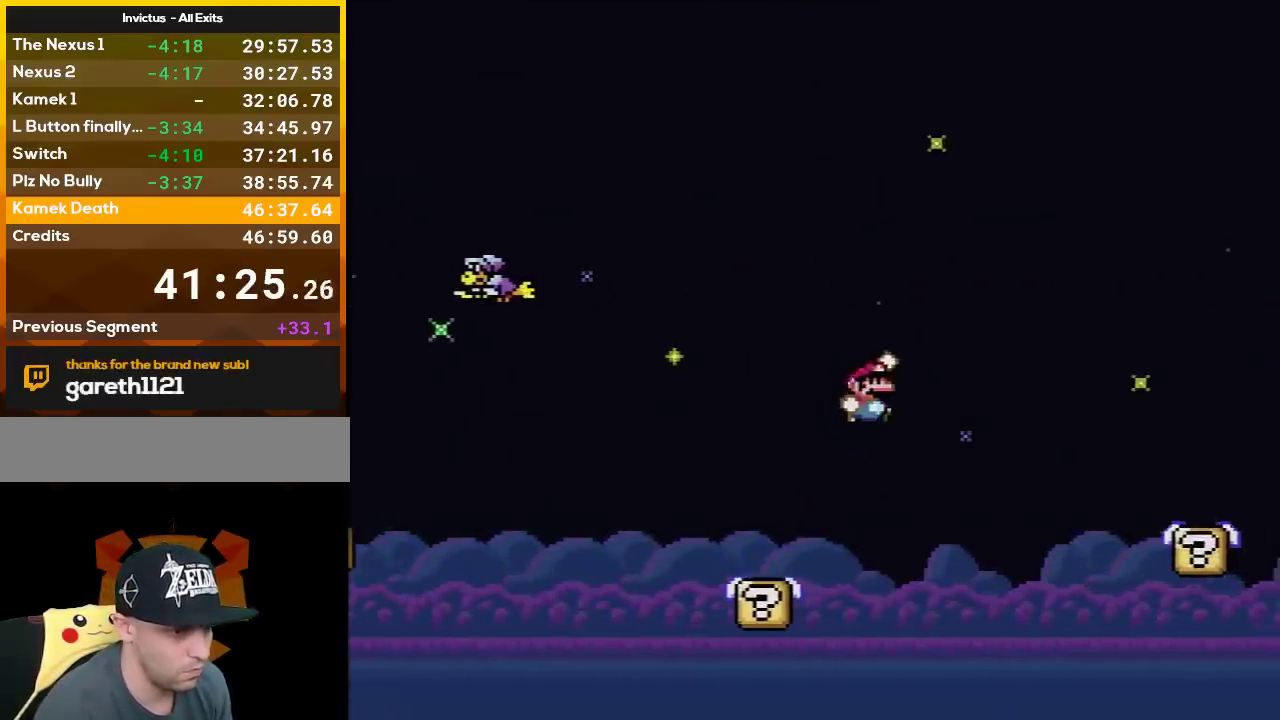
{"buttons": ["Y", "DPAD_LEFT"], "events": [[383, "B", "up"], [383, "DPAD_RIGHT", "up"], [450, "DPAD_LEFT", "down"]]}
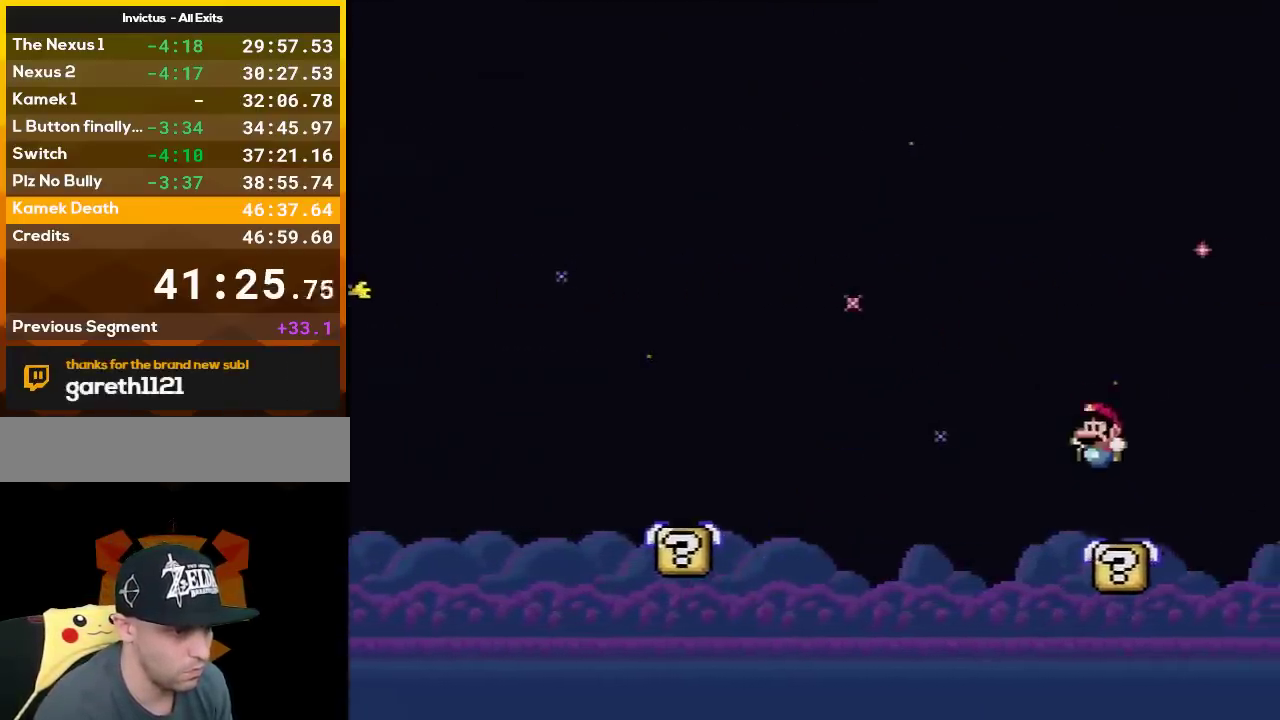
{"buttons": ["Y"], "events": [[117, "DPAD_LEFT", "up"], [333, "DPAD_DOWN", "down"], [417, "DPAD_DOWN", "up"]]}
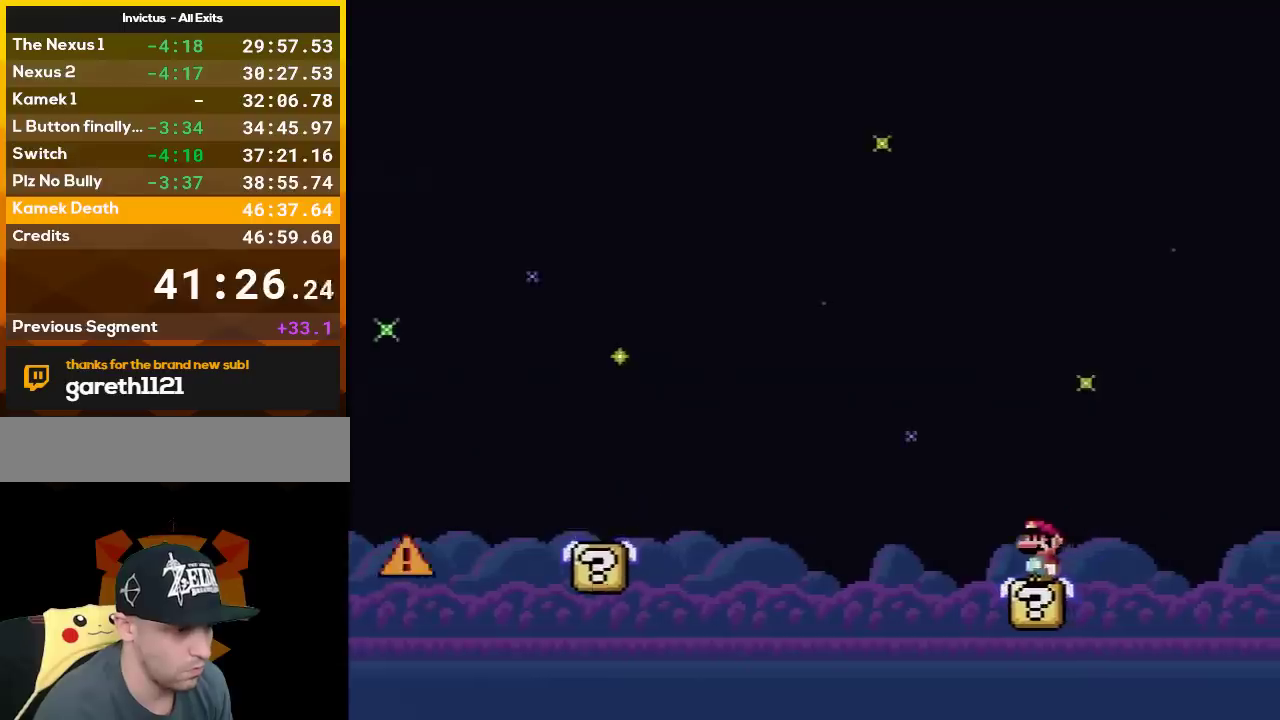
{"buttons": ["Y"], "events": [[17, "DPAD_DOWN", "down"], [100, "DPAD_DOWN", "up"], [167, "DPAD_DOWN", "down"], [267, "DPAD_DOWN", "up"], [350, "DPAD_DOWN", "down"], [450, "DPAD_DOWN", "up"]]}
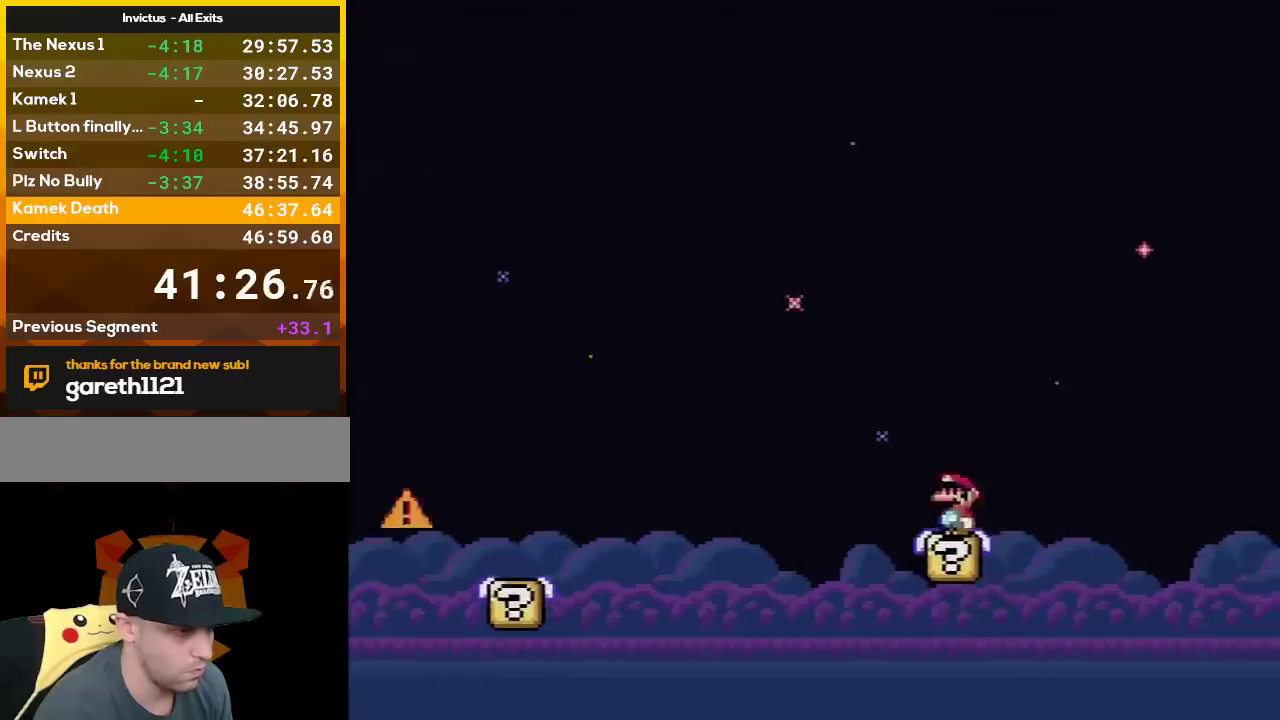
{"buttons": ["Y"], "events": [[50, "DPAD_DOWN", "down"], [133, "DPAD_DOWN", "up"]]}
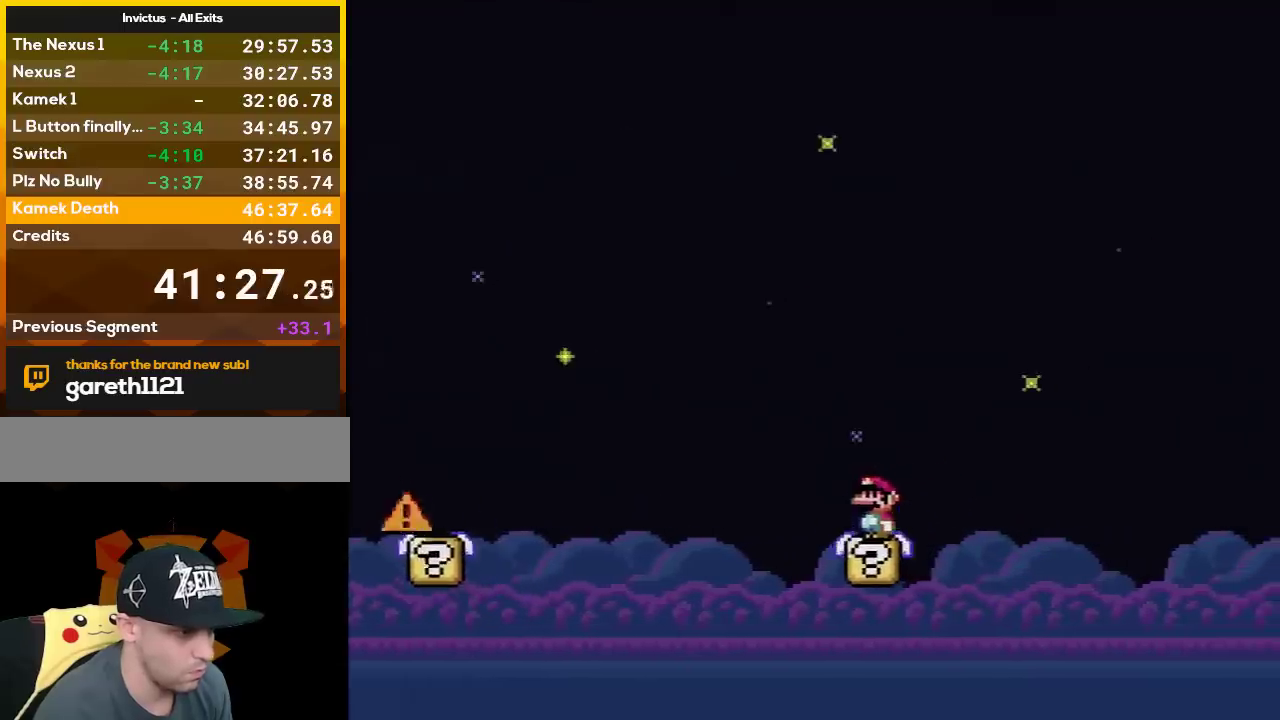
{"buttons": ["B", "Y"], "events": [[417, "B", "down"]]}
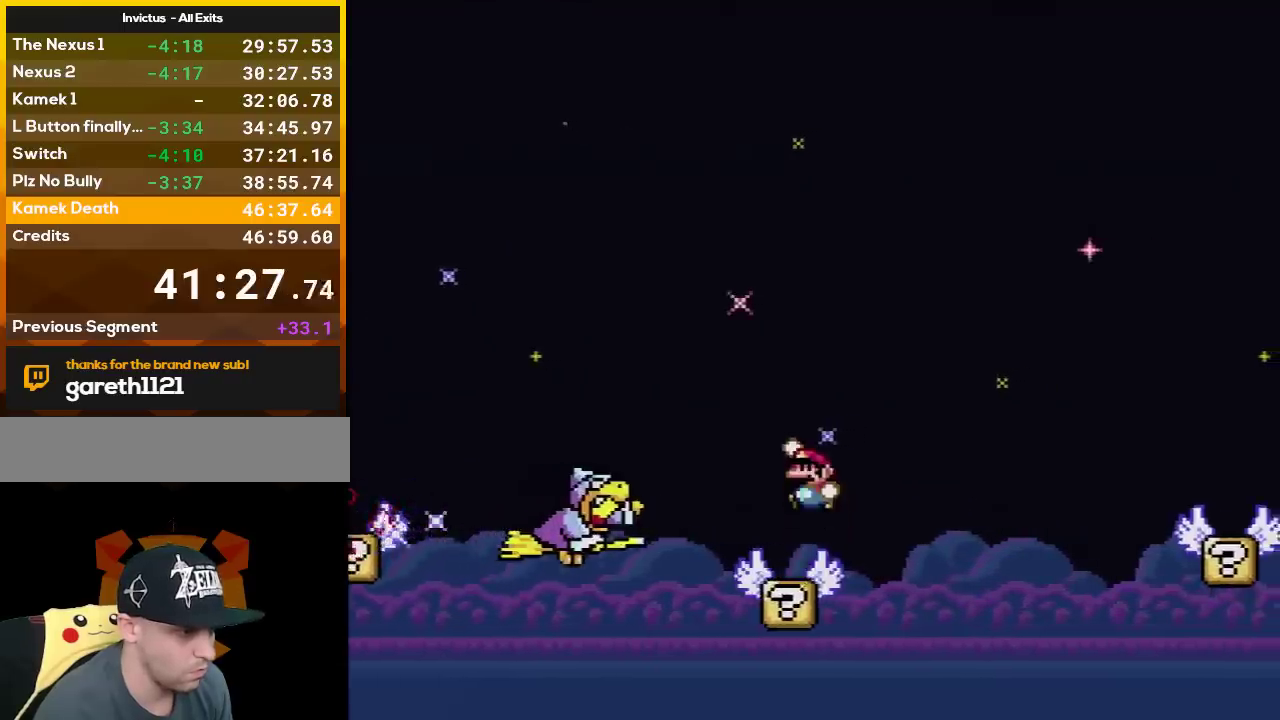
{"buttons": ["Y"], "events": [[83, "DPAD_LEFT", "down"], [333, "DPAD_LEFT", "up"], [383, "B", "up"]]}
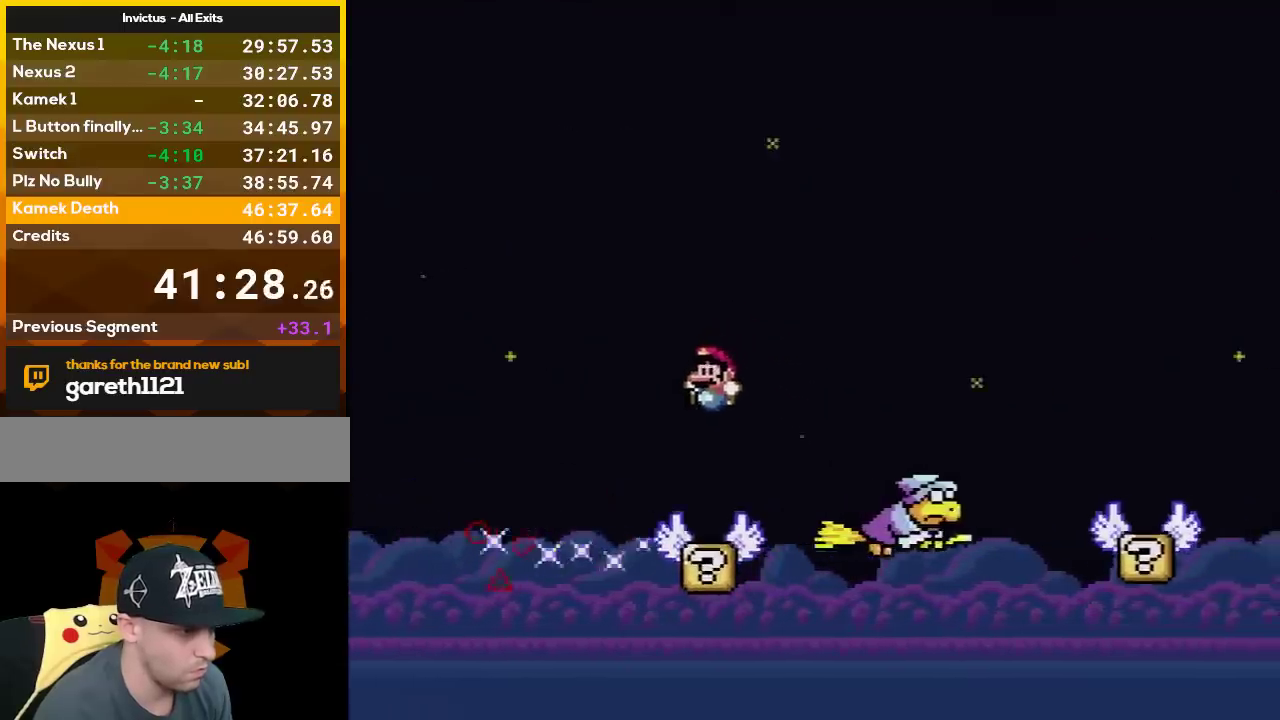
{"buttons": ["B", "Y", "DPAD_RIGHT"], "events": [[83, "DPAD_RIGHT", "down"], [200, "B", "down"]]}
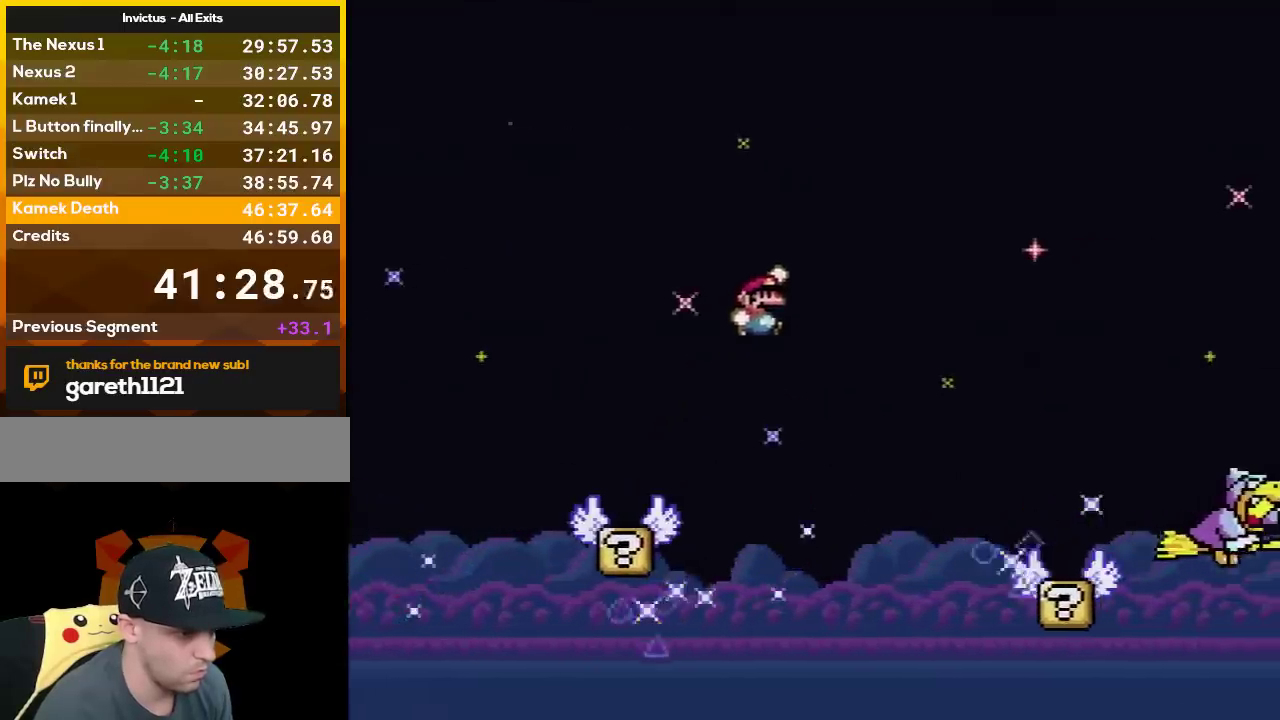
{"buttons": ["Y", "DPAD_LEFT"], "events": [[200, "B", "up"], [333, "DPAD_RIGHT", "up"], [383, "DPAD_LEFT", "down"]]}
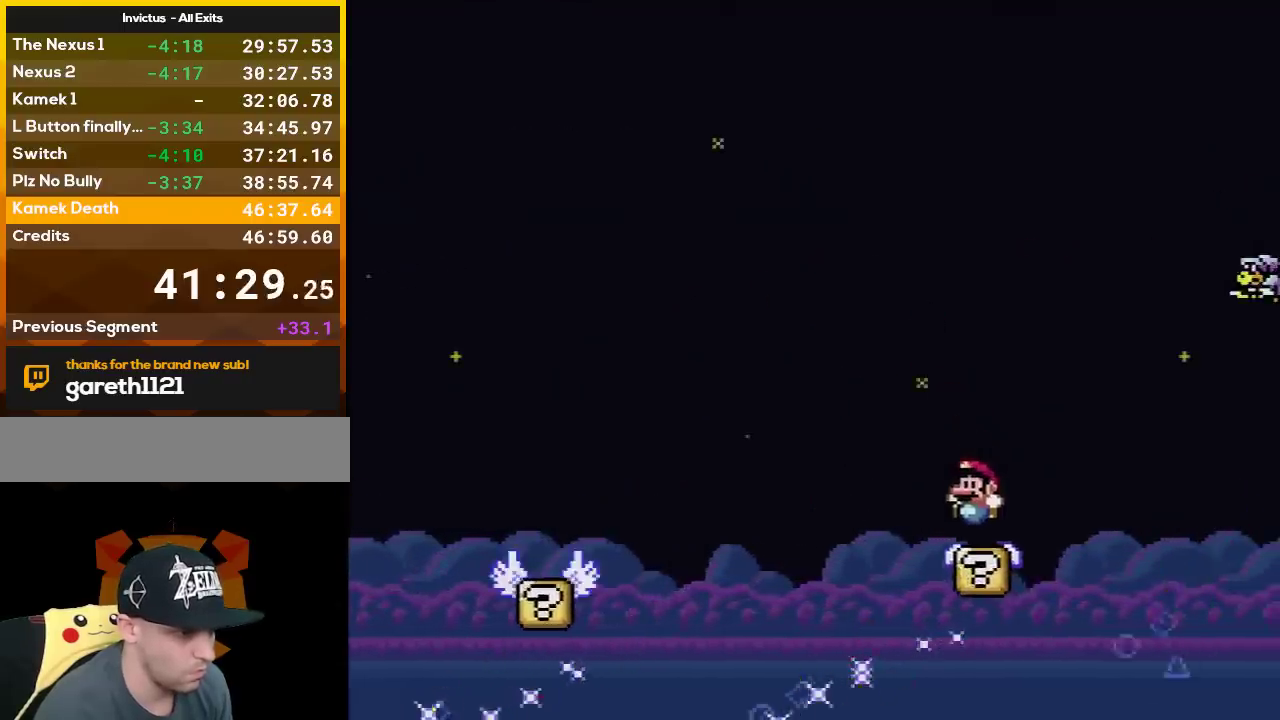
{"buttons": ["Y"], "events": [[17, "DPAD_LEFT", "up"], [200, "DPAD_DOWN", "down"], [267, "DPAD_DOWN", "up"], [350, "DPAD_DOWN", "down"], [450, "DPAD_DOWN", "up"]]}
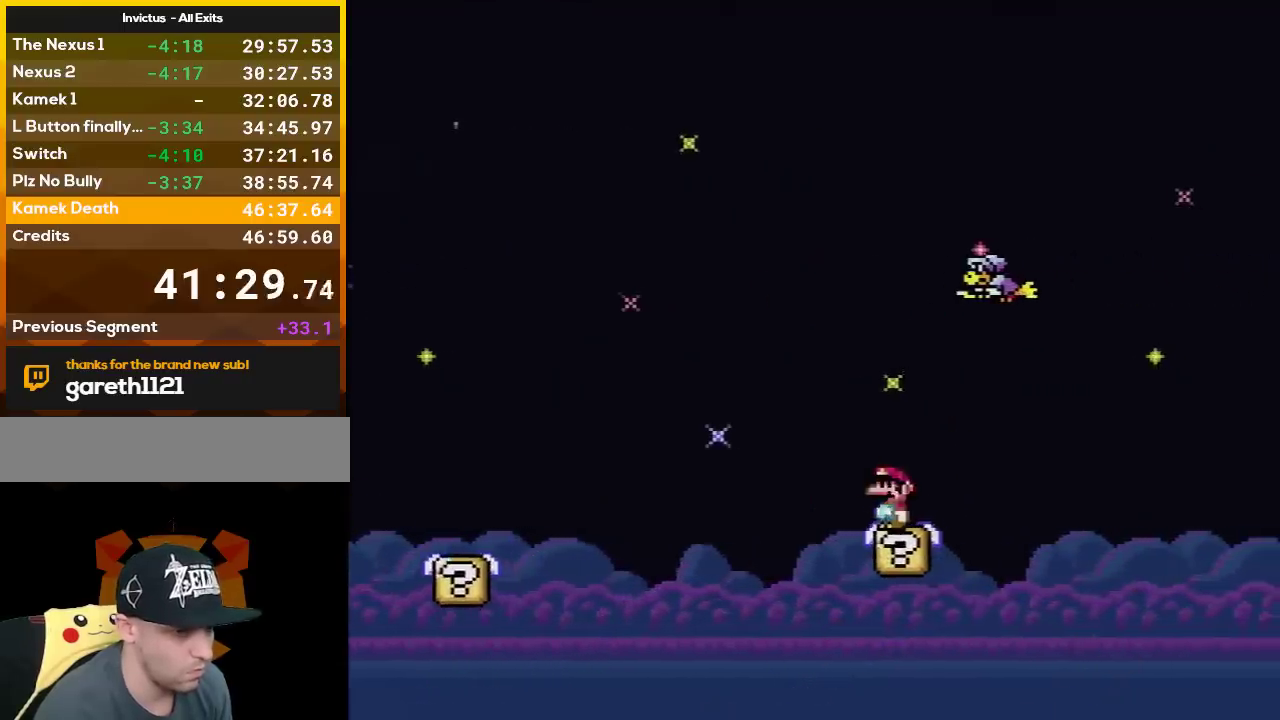
{"buttons": ["Y"], "events": [[50, "DPAD_DOWN", "down"], [133, "DPAD_DOWN", "up"], [200, "DPAD_DOWN", "down"], [333, "DPAD_DOWN", "up"]]}
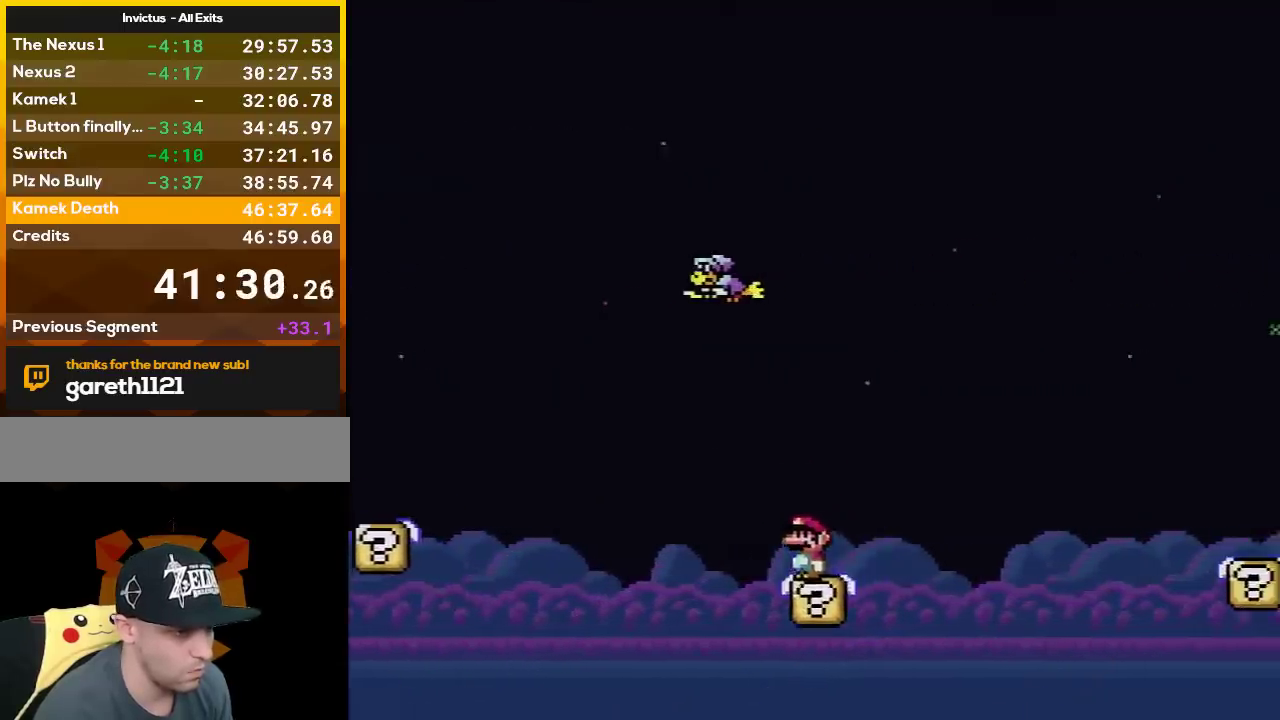
{"buttons": ["B", "Y", "DPAD_RIGHT"], "events": [[83, "DPAD_RIGHT", "down"], [200, "B", "down"]]}
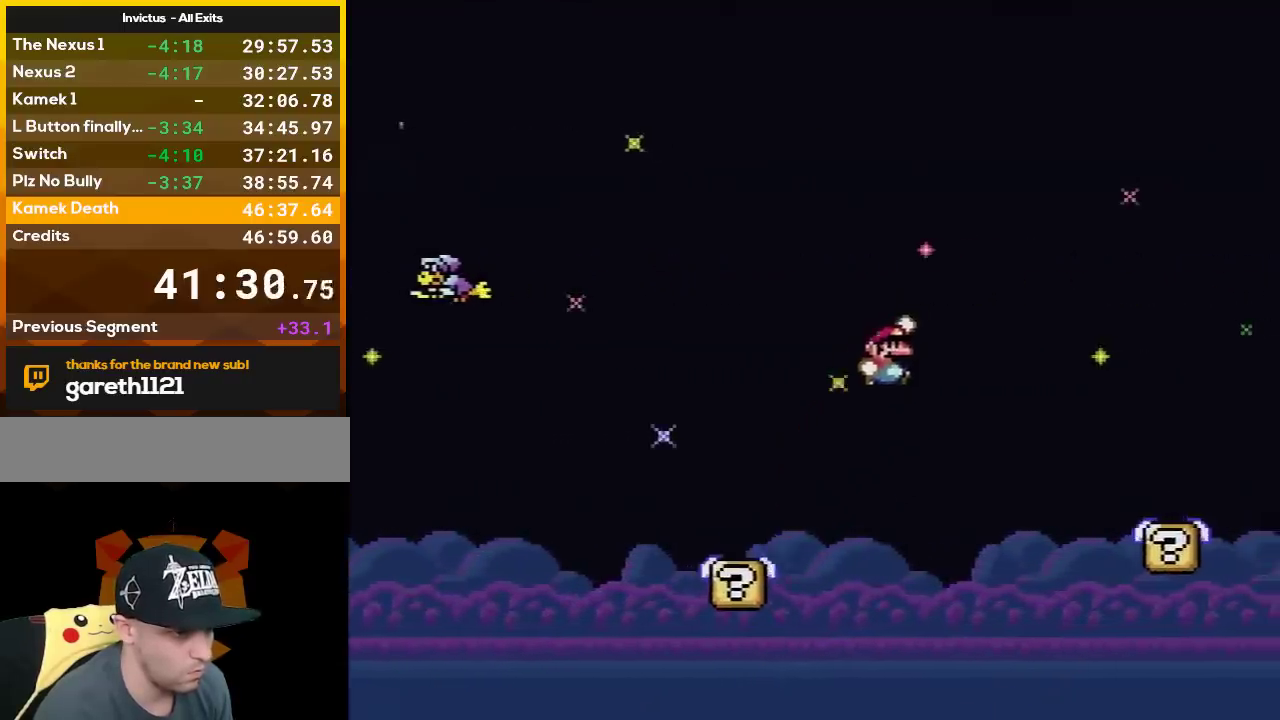
{"buttons": ["Y"], "events": [[233, "B", "up"], [300, "DPAD_RIGHT", "up"], [333, "DPAD_LEFT", "down"], [383, "DPAD_UP", "down"], [450, "DPAD_UP", "up"], [483, "DPAD_LEFT", "up"]]}
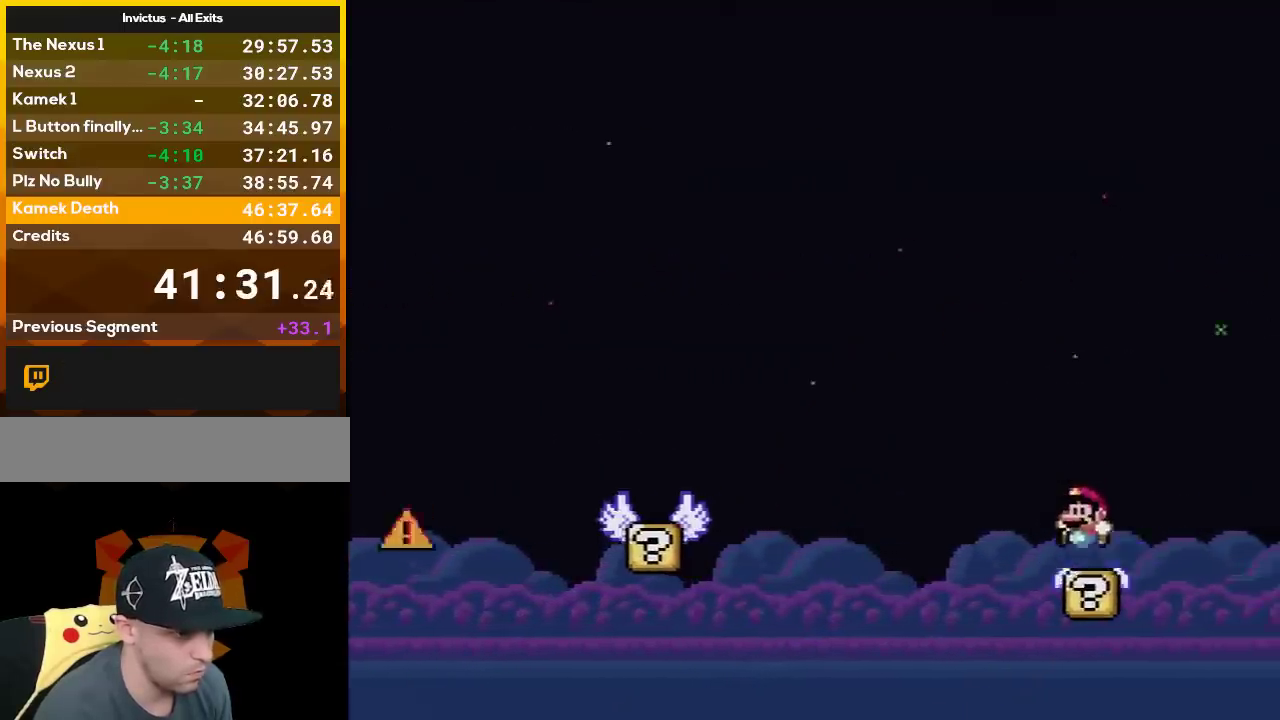
{"buttons": ["Y"], "events": [[167, "DPAD_DOWN", "down"], [233, "DPAD_DOWN", "up"], [350, "DPAD_DOWN", "down"], [417, "DPAD_DOWN", "up"]]}
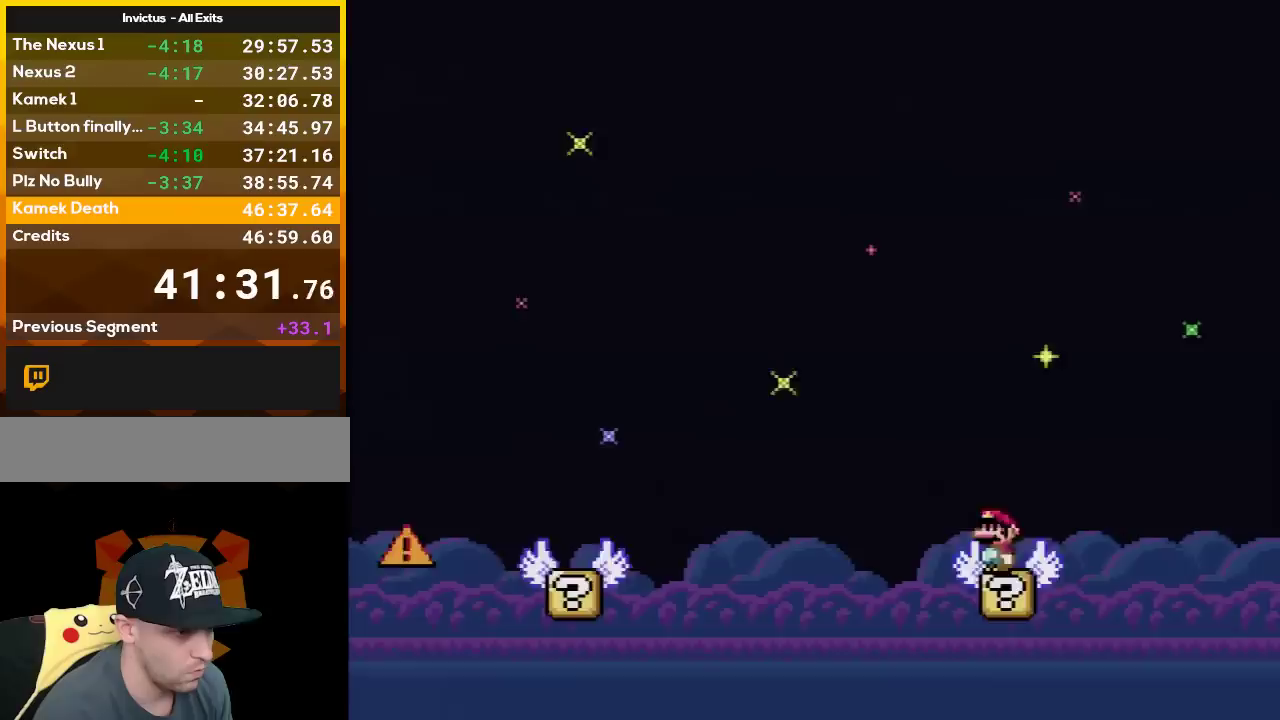
{"buttons": ["Y"], "events": [[17, "DPAD_DOWN", "down"], [100, "DPAD_DOWN", "up"], [200, "DPAD_DOWN", "down"], [267, "DPAD_DOWN", "up"]]}
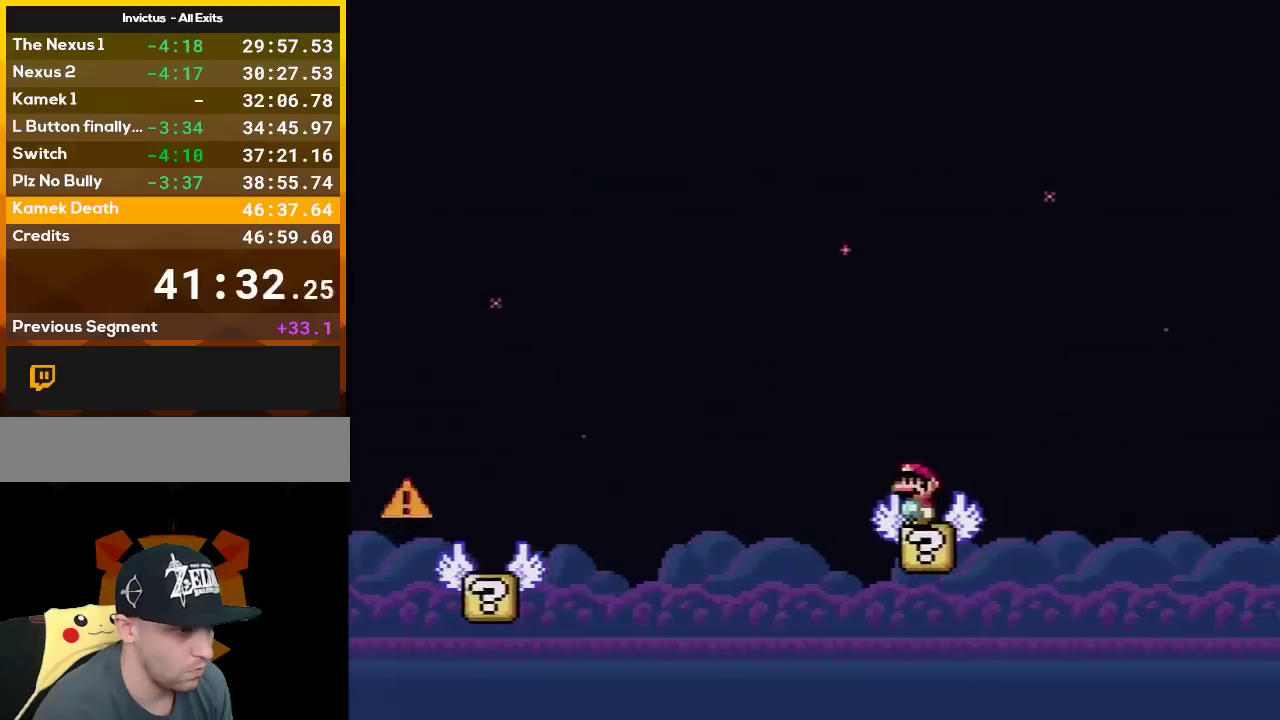
{"buttons": ["B", "Y"], "events": [[450, "B", "down"]]}
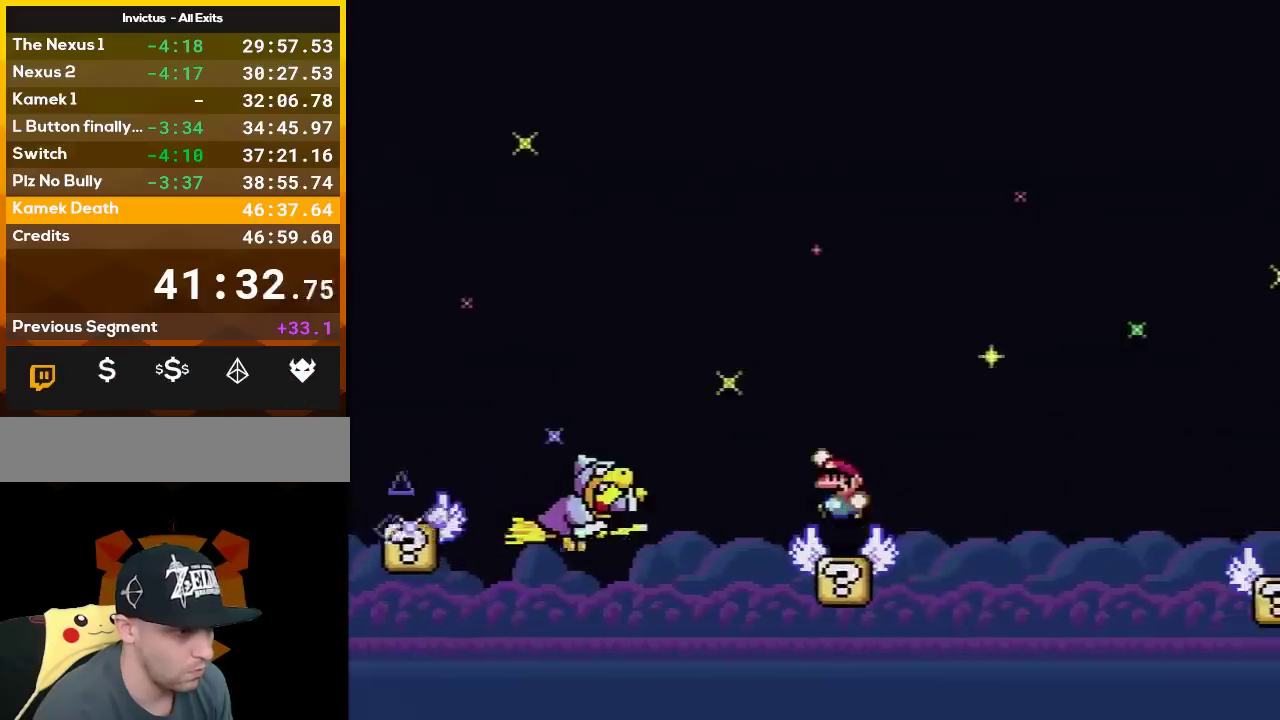
{"buttons": ["Y"], "events": [[133, "DPAD_LEFT", "down"], [300, "B", "up"], [350, "DPAD_LEFT", "up"]]}
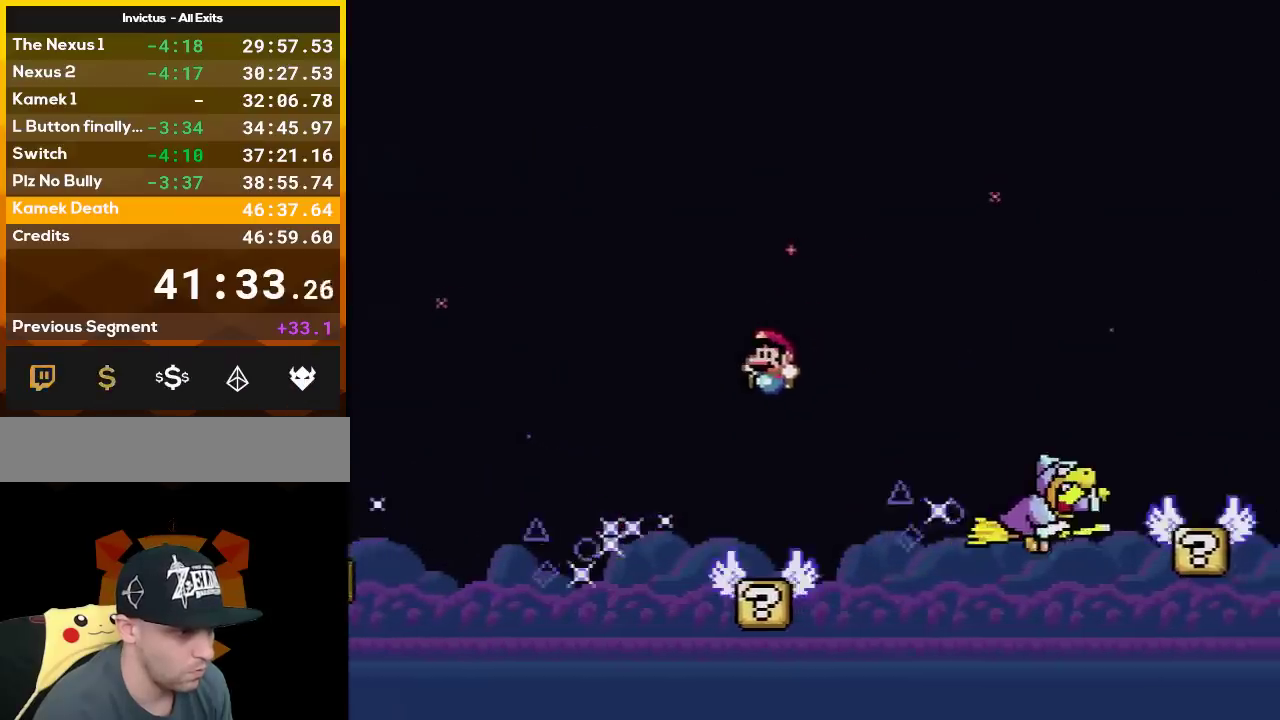
{"buttons": ["B", "Y", "DPAD_RIGHT"], "events": [[100, "DPAD_RIGHT", "down"], [267, "B", "down"]]}
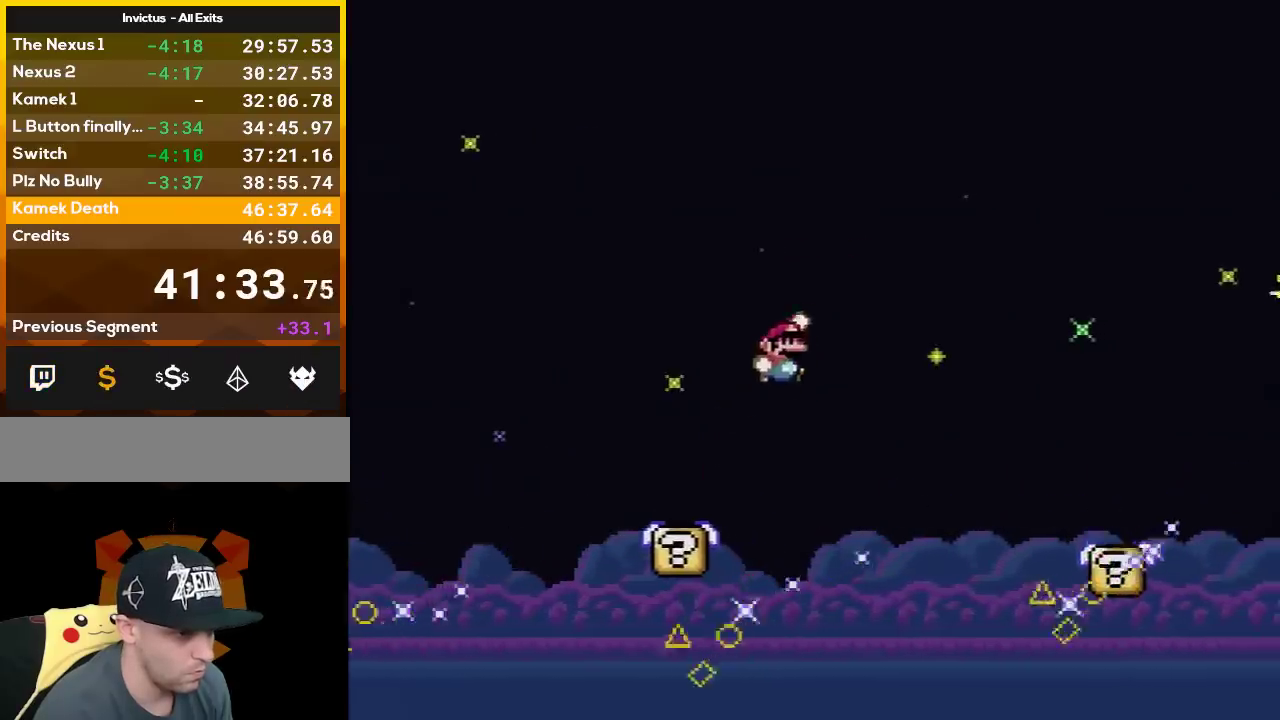
{"buttons": ["Y", "DPAD_LEFT"], "events": [[300, "B", "up"], [383, "DPAD_RIGHT", "up"], [417, "DPAD_LEFT", "down"]]}
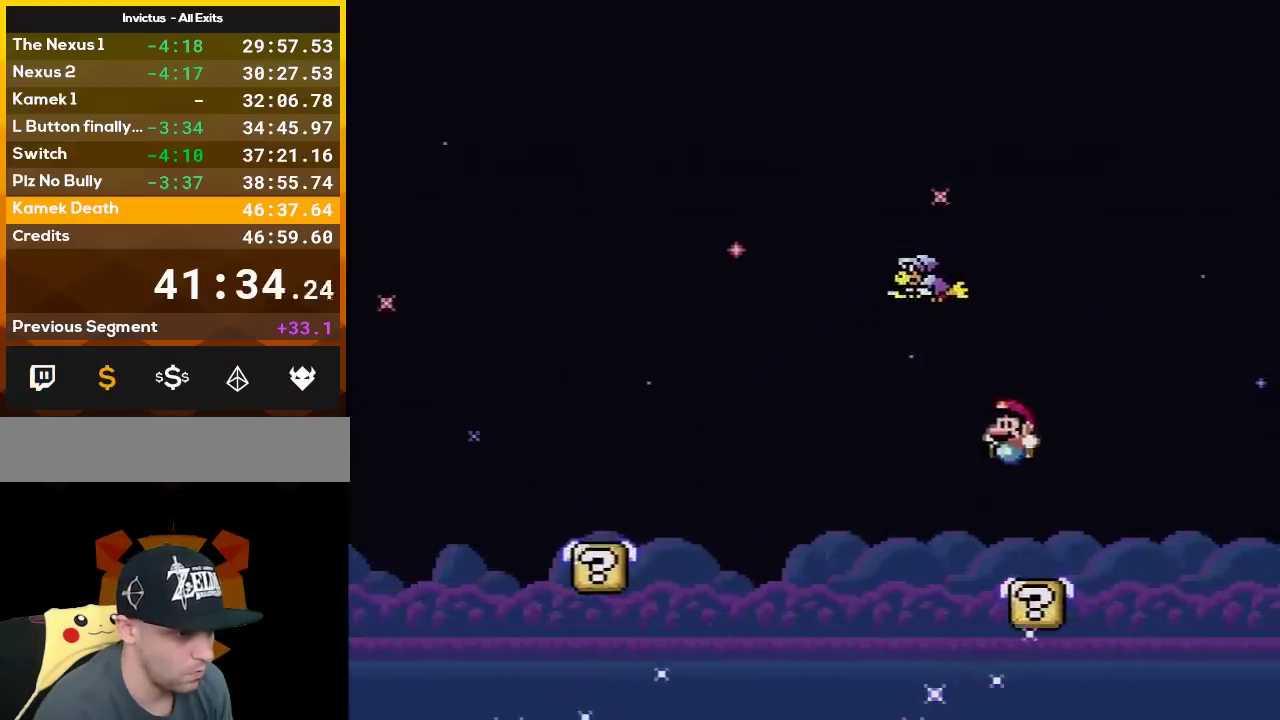
{"buttons": ["Y", "DPAD_DOWN"], "events": [[83, "DPAD_LEFT", "up"], [233, "DPAD_DOWN", "down"], [333, "DPAD_DOWN", "up"], [417, "DPAD_DOWN", "down"]]}
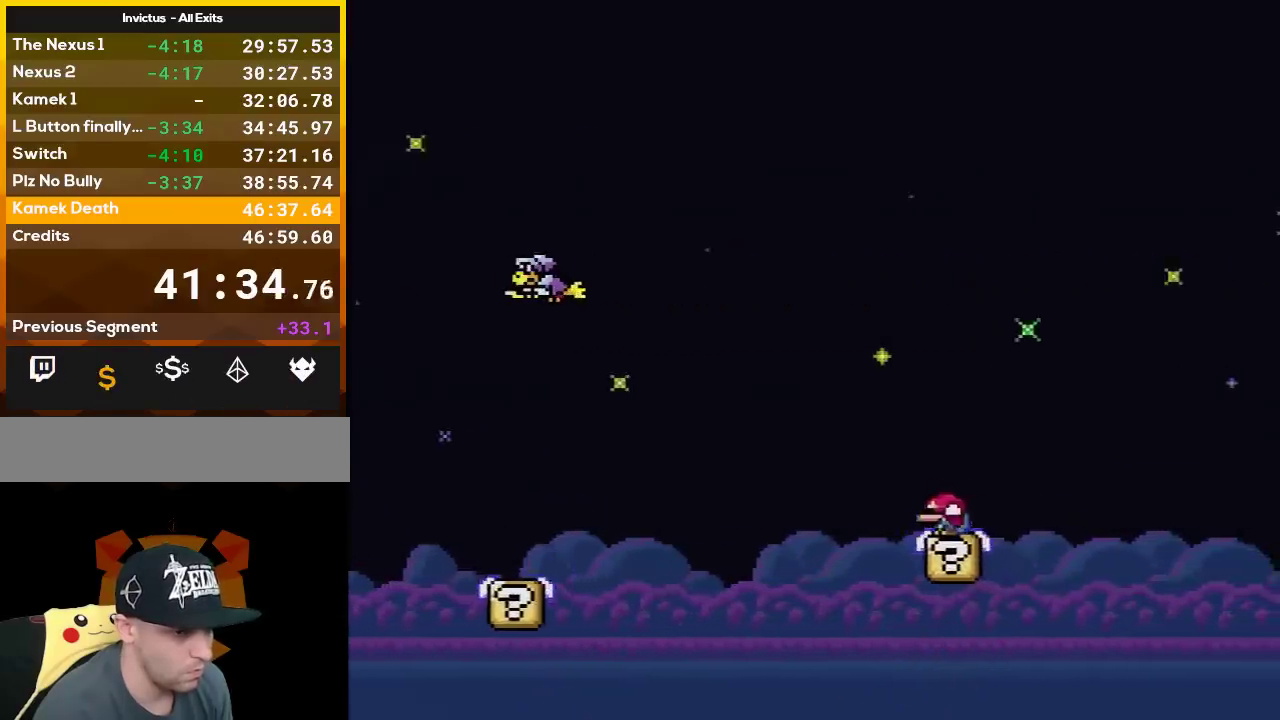
{"buttons": ["Y", "DPAD_DOWN"], "events": [[17, "DPAD_DOWN", "up"], [100, "DPAD_DOWN", "down"], [200, "DPAD_DOWN", "up"], [300, "DPAD_DOWN", "down"], [383, "DPAD_DOWN", "up"], [483, "DPAD_DOWN", "down"]]}
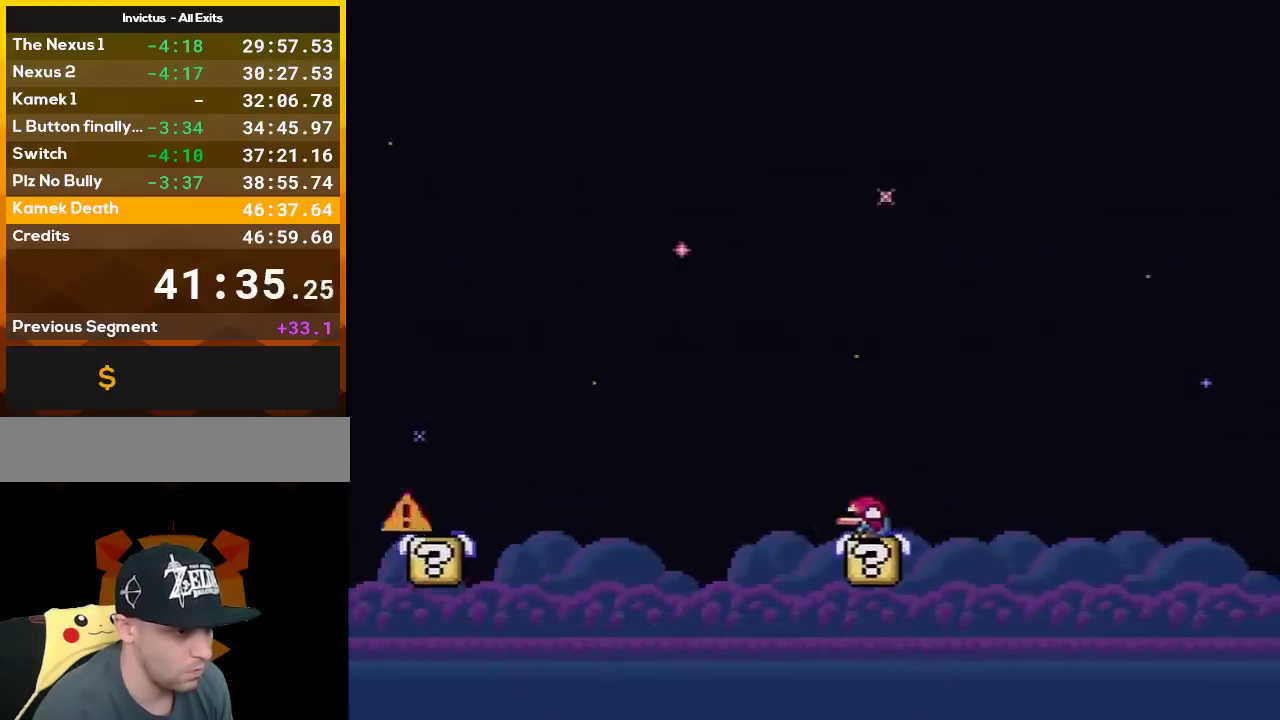
{"buttons": ["Y"], "events": [[83, "DPAD_DOWN", "up"], [133, "DPAD_DOWN", "down"], [233, "DPAD_DOWN", "up"], [350, "DPAD_DOWN", "down"], [433, "DPAD_DOWN", "up"]]}